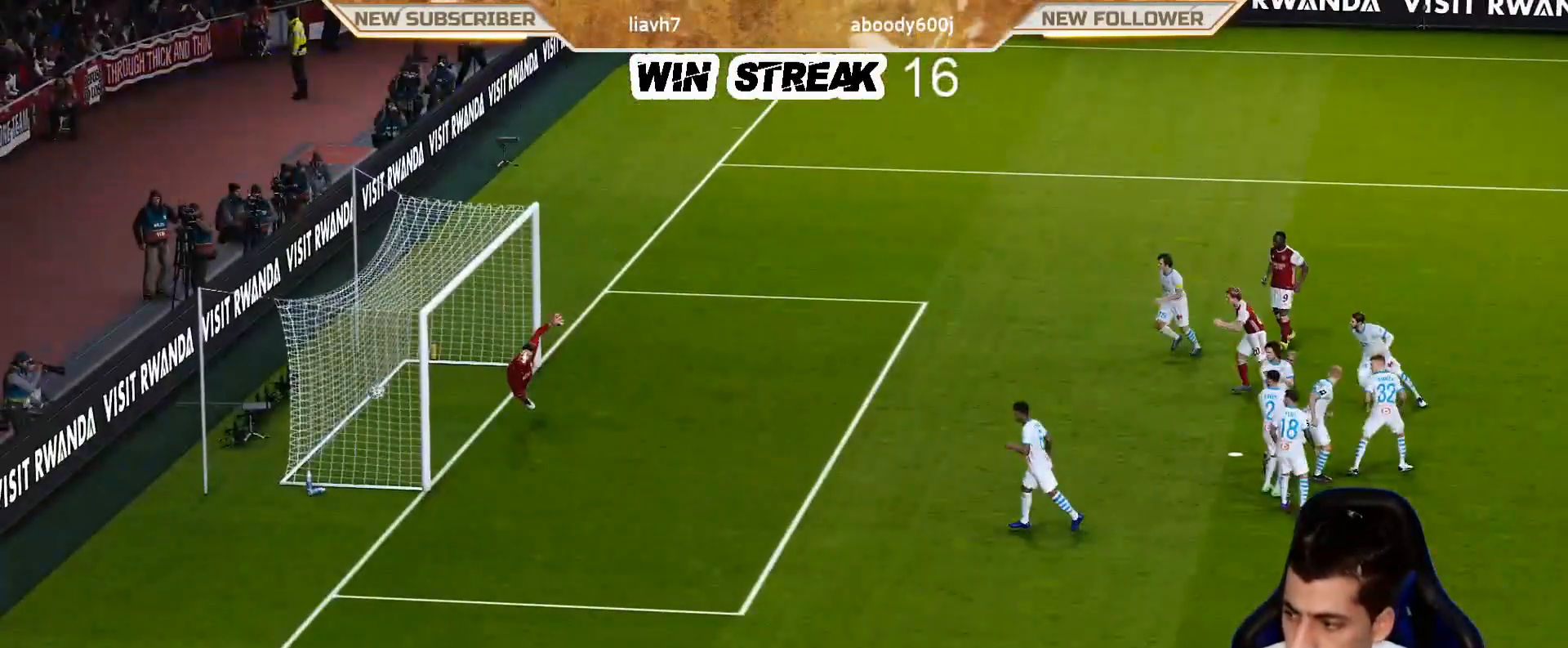
Gameplay with a controller (PlayStation layout); each line is a JSON object with the inputs held at the frame after it. "events" lists button and stick changes between this image and that frame as [ms after this image, input, new state], when the widget could be followed in between.
{"buttons": [], "left_stick": "center", "right_stick": "center", "events": []}
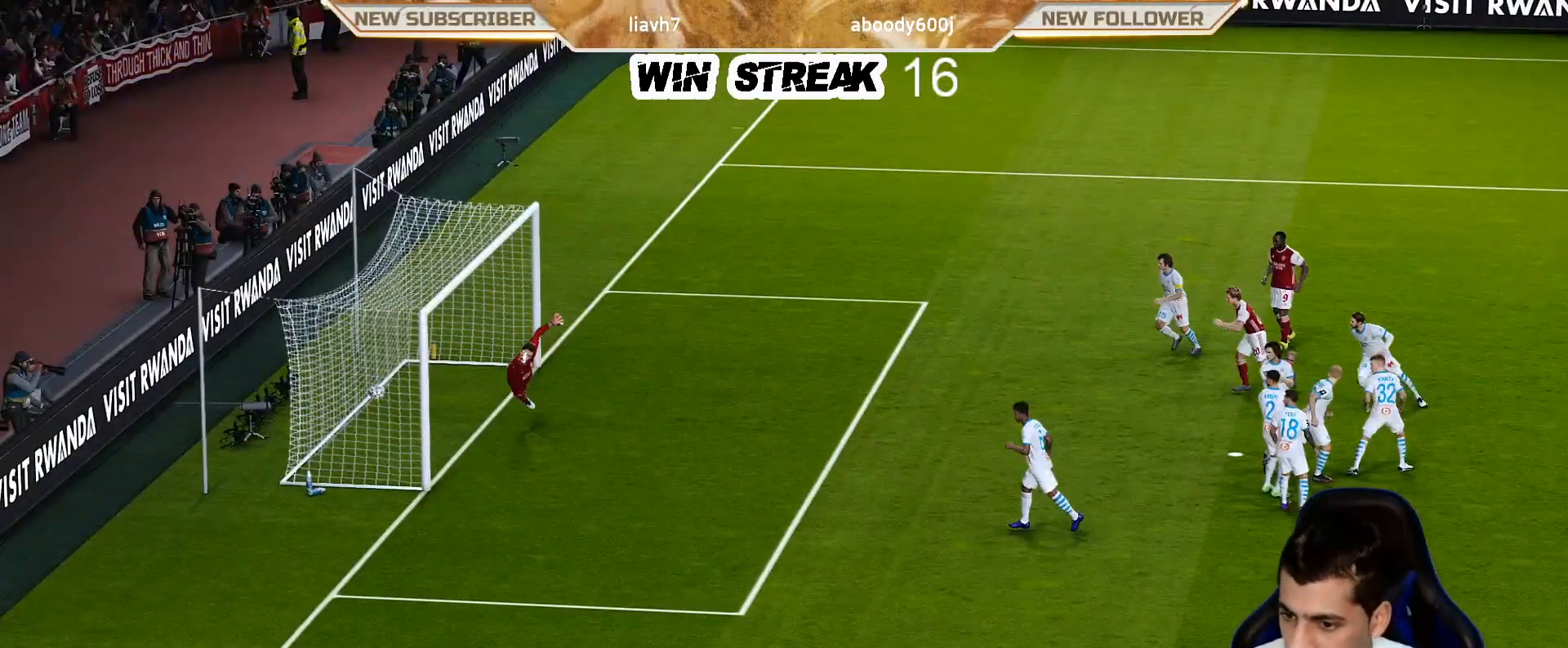
{"buttons": [], "left_stick": "center", "right_stick": "center", "events": []}
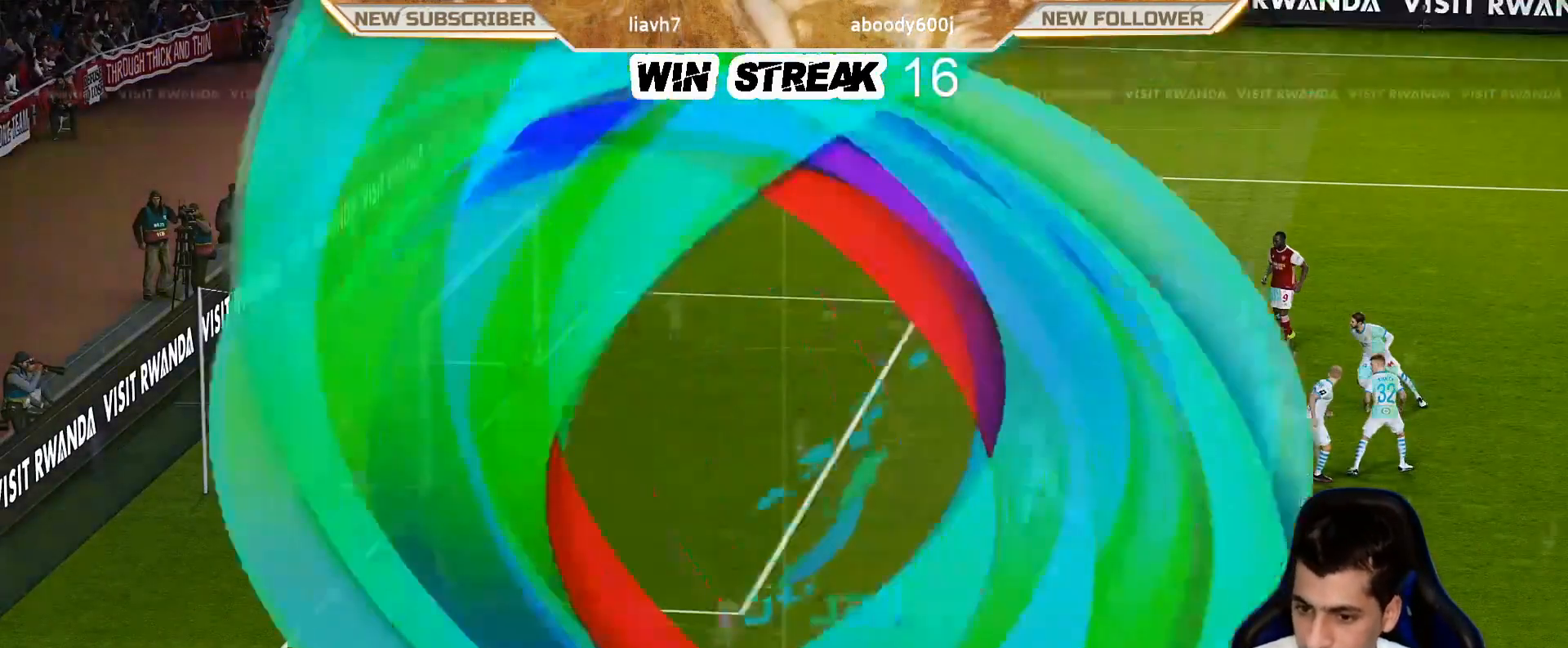
{"buttons": [], "left_stick": "center", "right_stick": "center", "events": []}
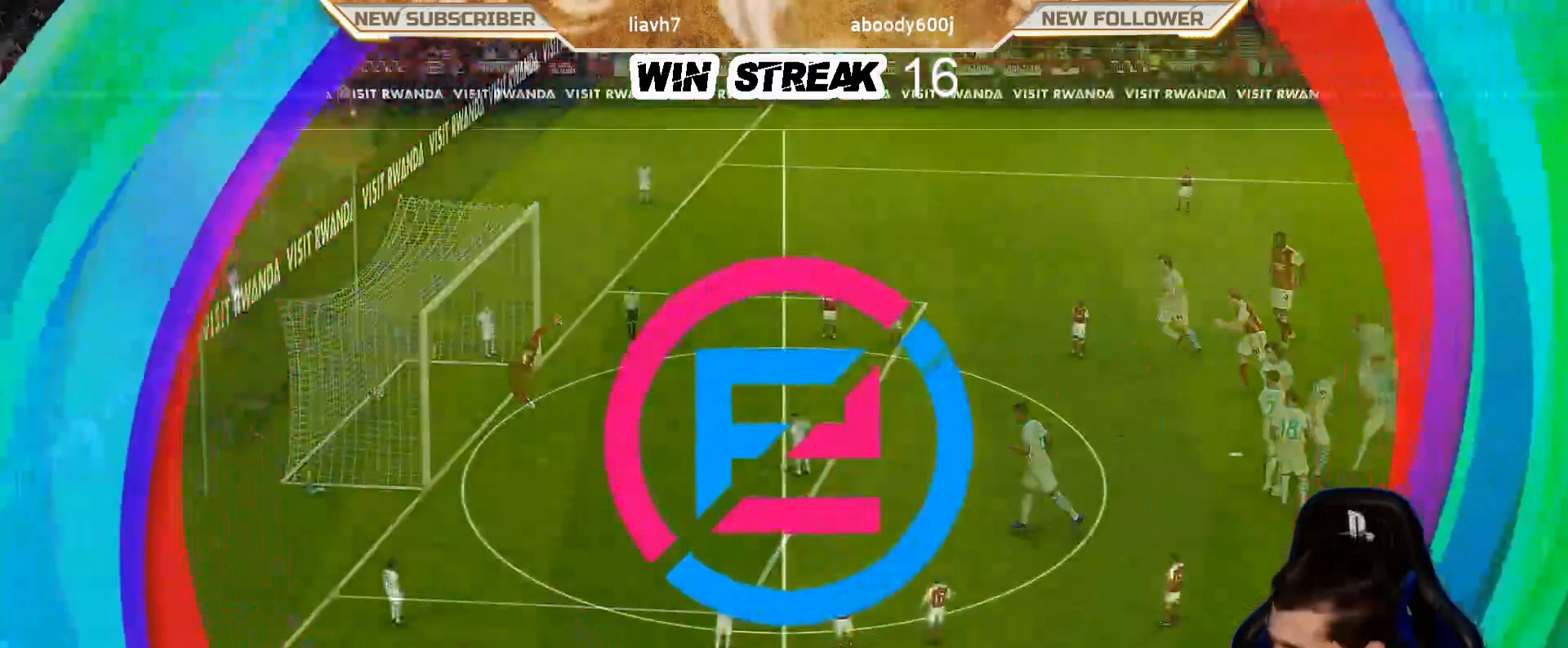
{"buttons": [], "left_stick": "center", "right_stick": "center", "events": []}
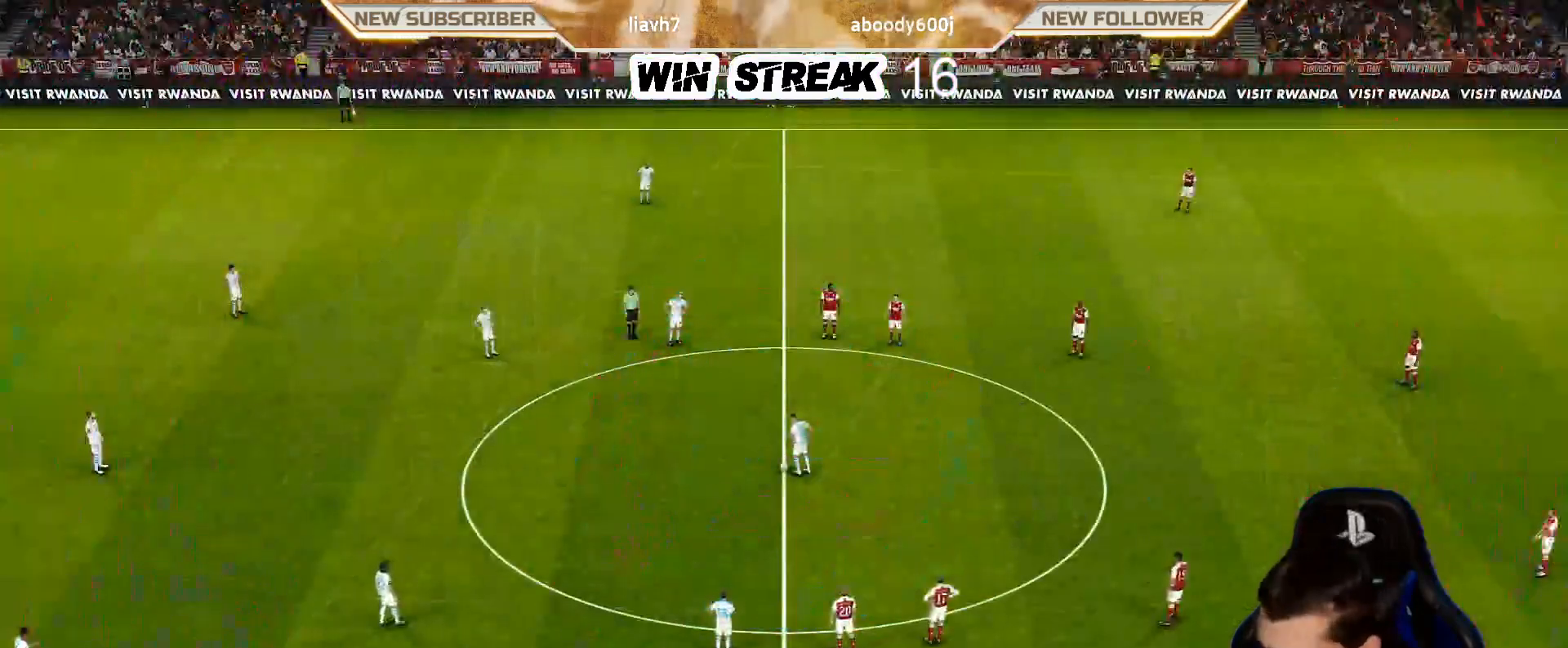
{"buttons": ["SQUARE", "R1"], "left_stick": "right", "right_stick": "center", "events": [[83, "SQUARE", "down"], [150, "R1", "down"], [500, "left_stick", "right"]]}
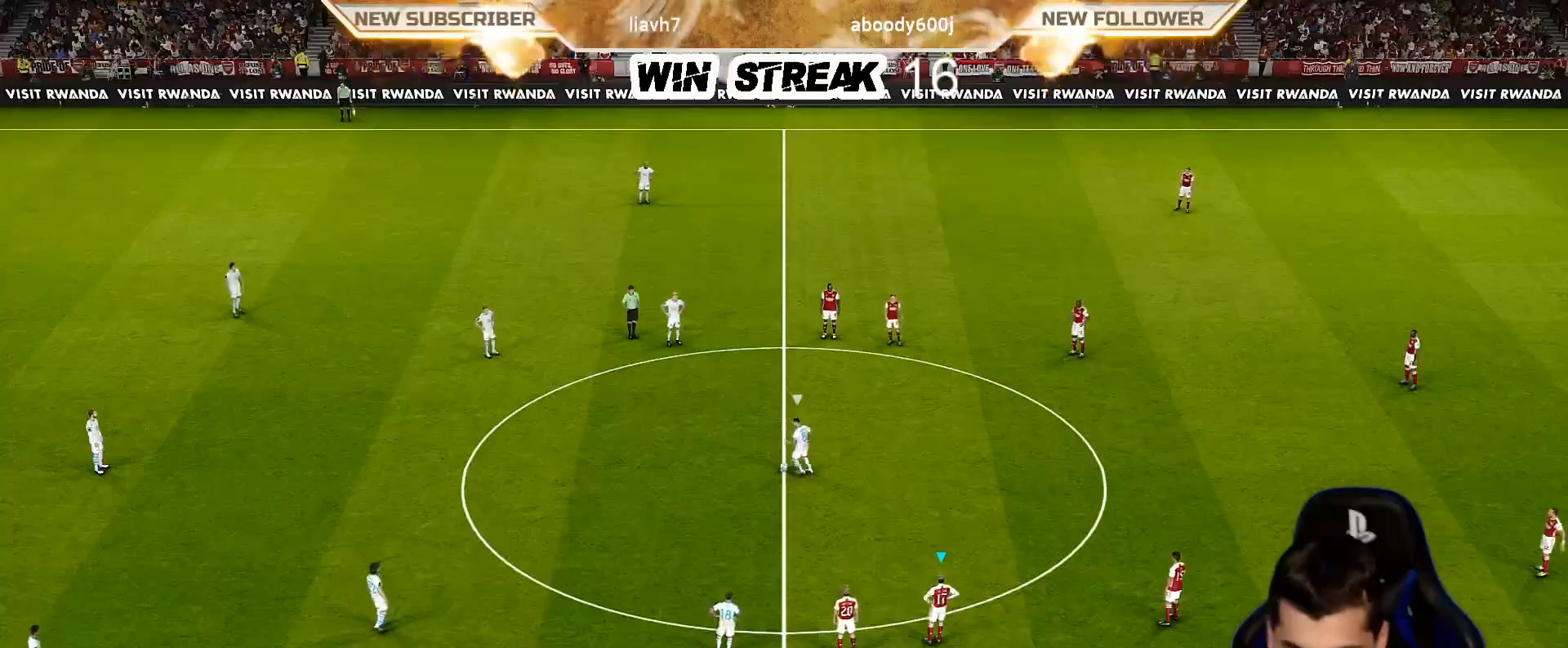
{"buttons": ["SQUARE", "R1"], "left_stick": "right", "right_stick": "center", "events": []}
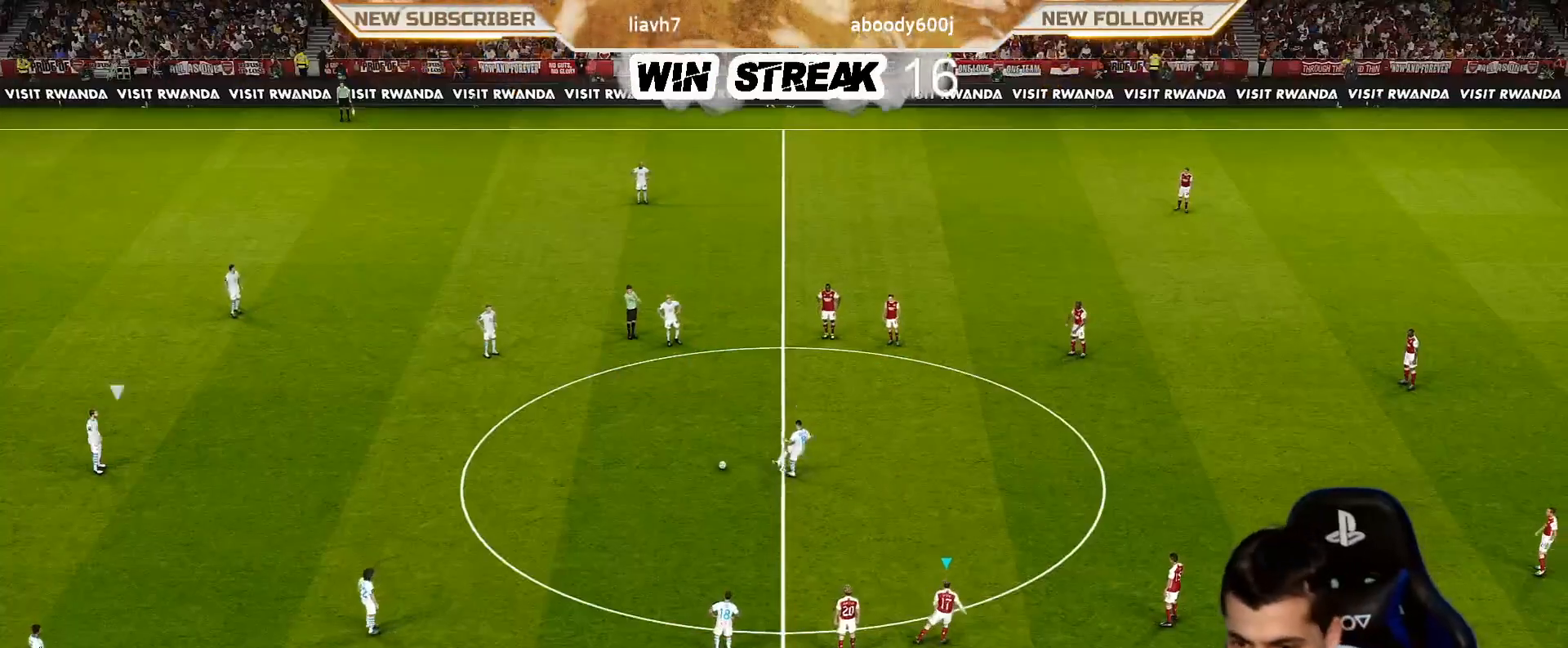
{"buttons": ["CROSS", "SQUARE", "R1"], "left_stick": "center", "right_stick": "center", "events": [[100, "left_stick", "center"], [183, "CROSS", "down"]]}
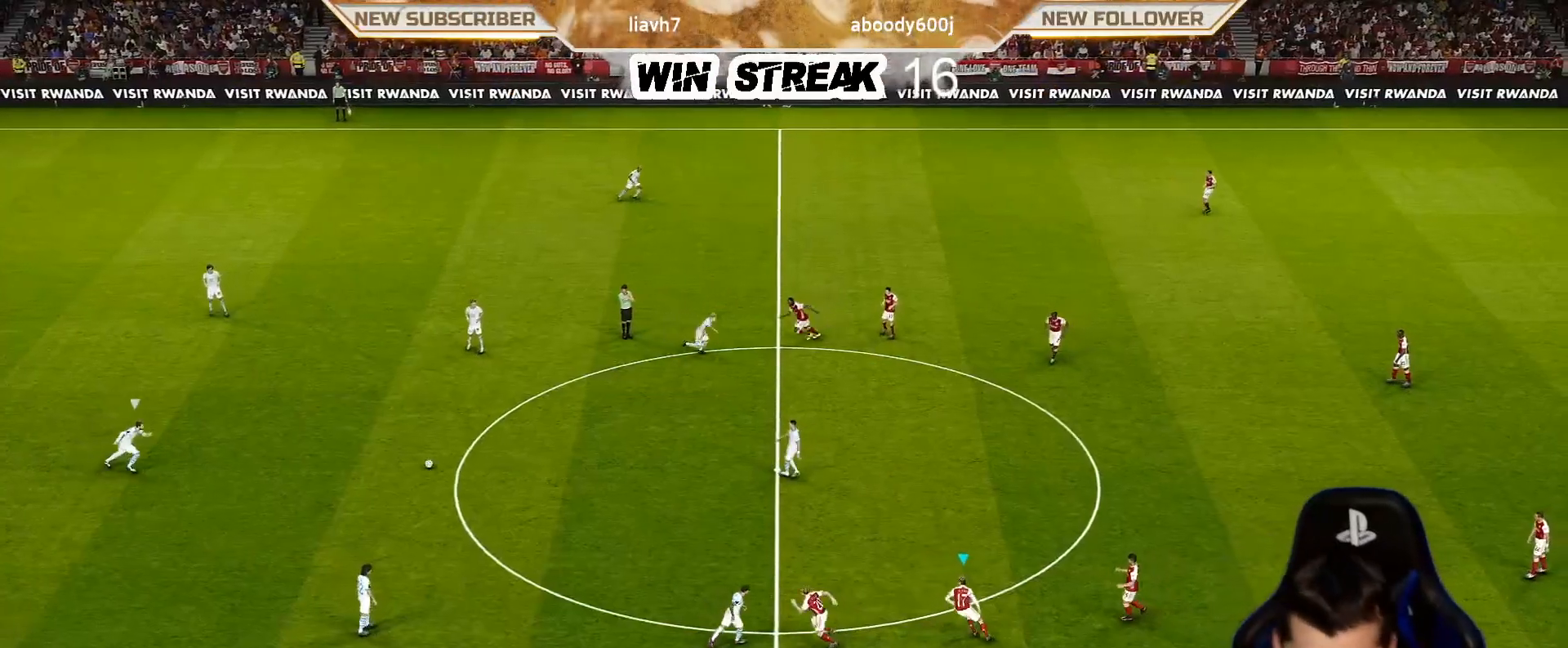
{"buttons": ["CROSS", "SQUARE", "R1"], "left_stick": "center", "right_stick": "center", "events": []}
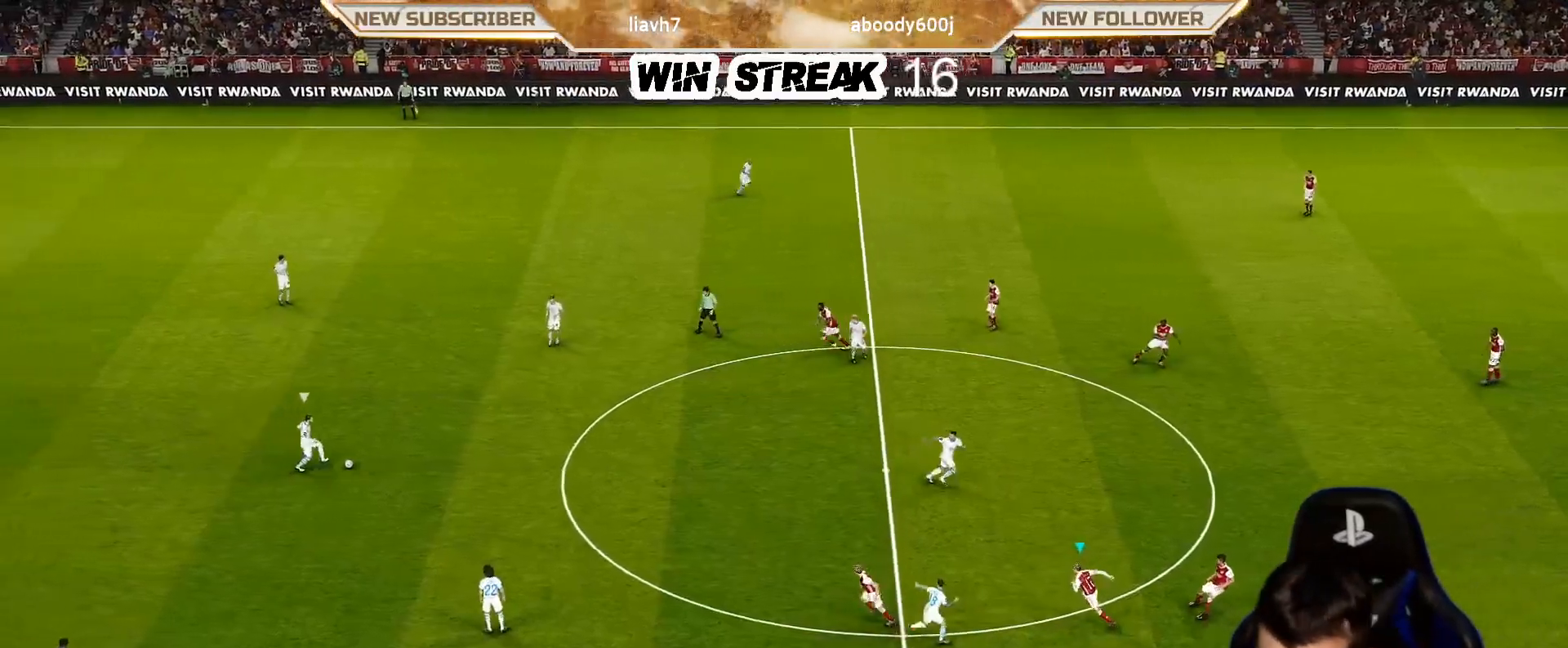
{"buttons": ["SQUARE", "R1"], "left_stick": "up-left", "right_stick": "center", "events": [[183, "L1", "down"], [183, "left_stick", "up-left"], [367, "L1", "up"], [400, "CROSS", "up"]]}
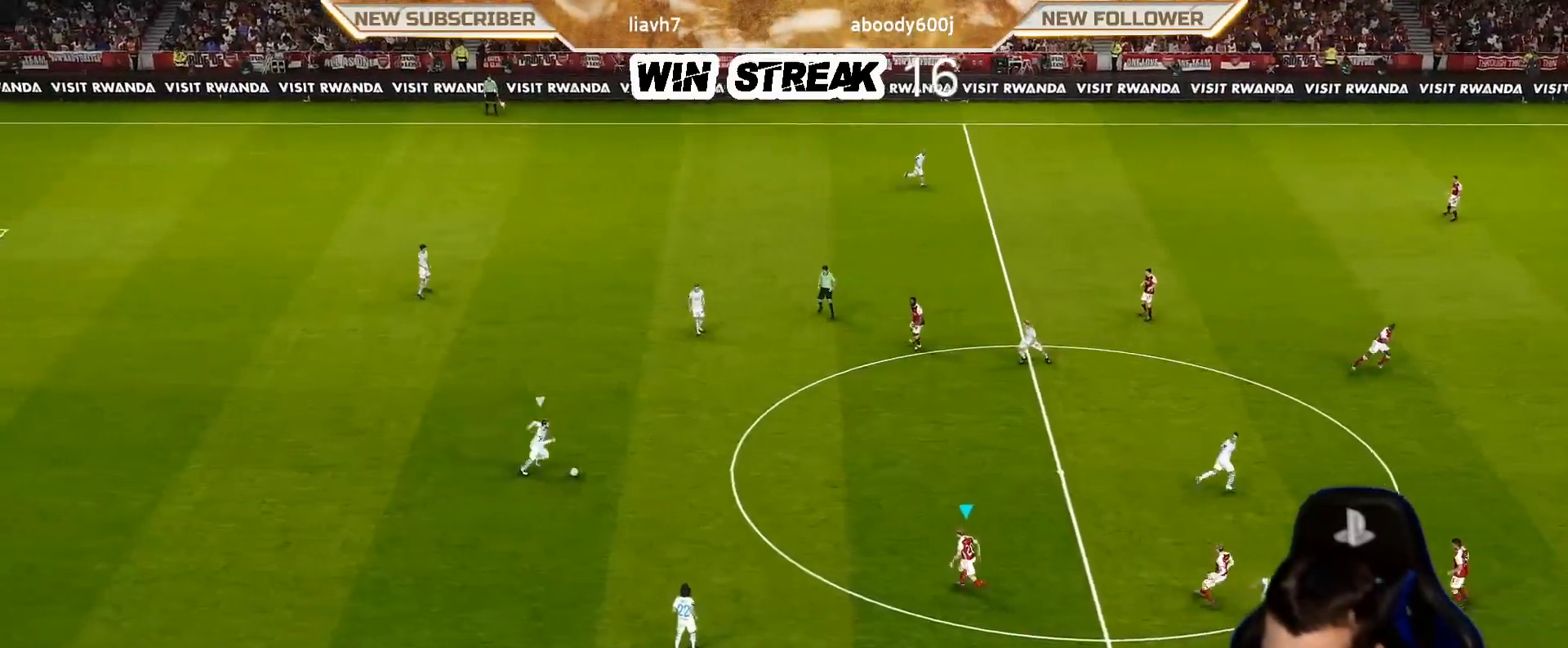
{"buttons": ["SQUARE", "R1"], "left_stick": "down-left", "right_stick": "center", "events": [[83, "left_stick", "left"], [383, "left_stick", "down-left"]]}
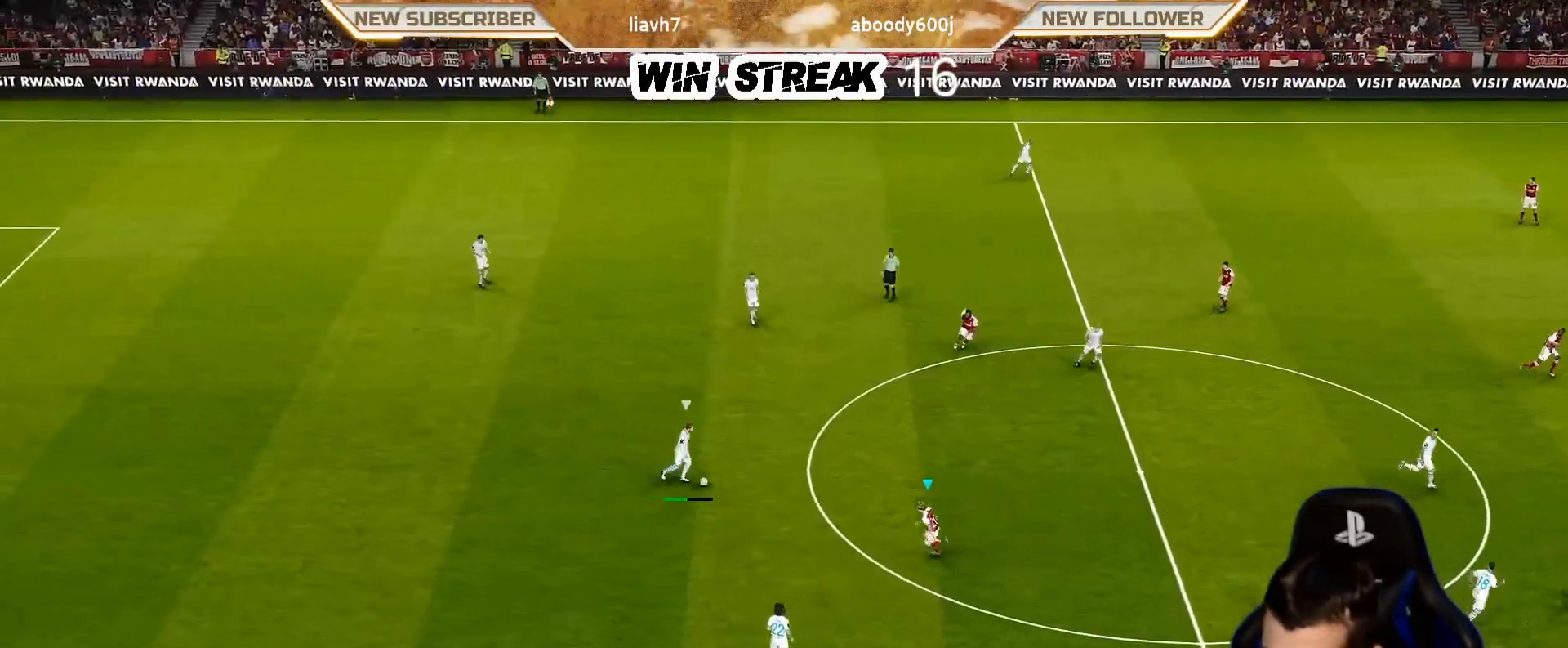
{"buttons": ["CROSS", "SQUARE", "R1"], "left_stick": "center", "right_stick": "center", "events": [[233, "CROSS", "down"], [300, "left_stick", "center"]]}
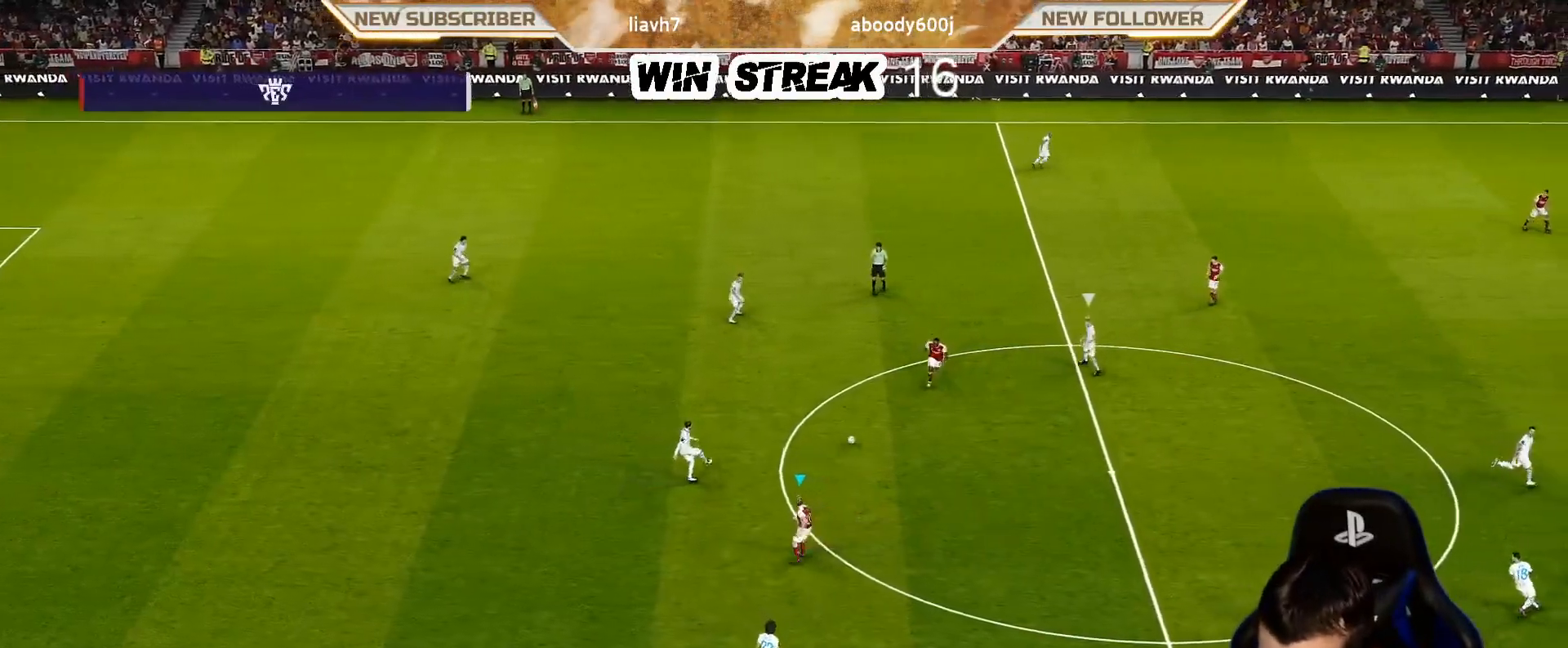
{"buttons": ["CROSS", "SQUARE", "R1"], "left_stick": "down-left", "right_stick": "center", "events": [[317, "L1", "down"], [317, "left_stick", "down-left"], [500, "L1", "up"]]}
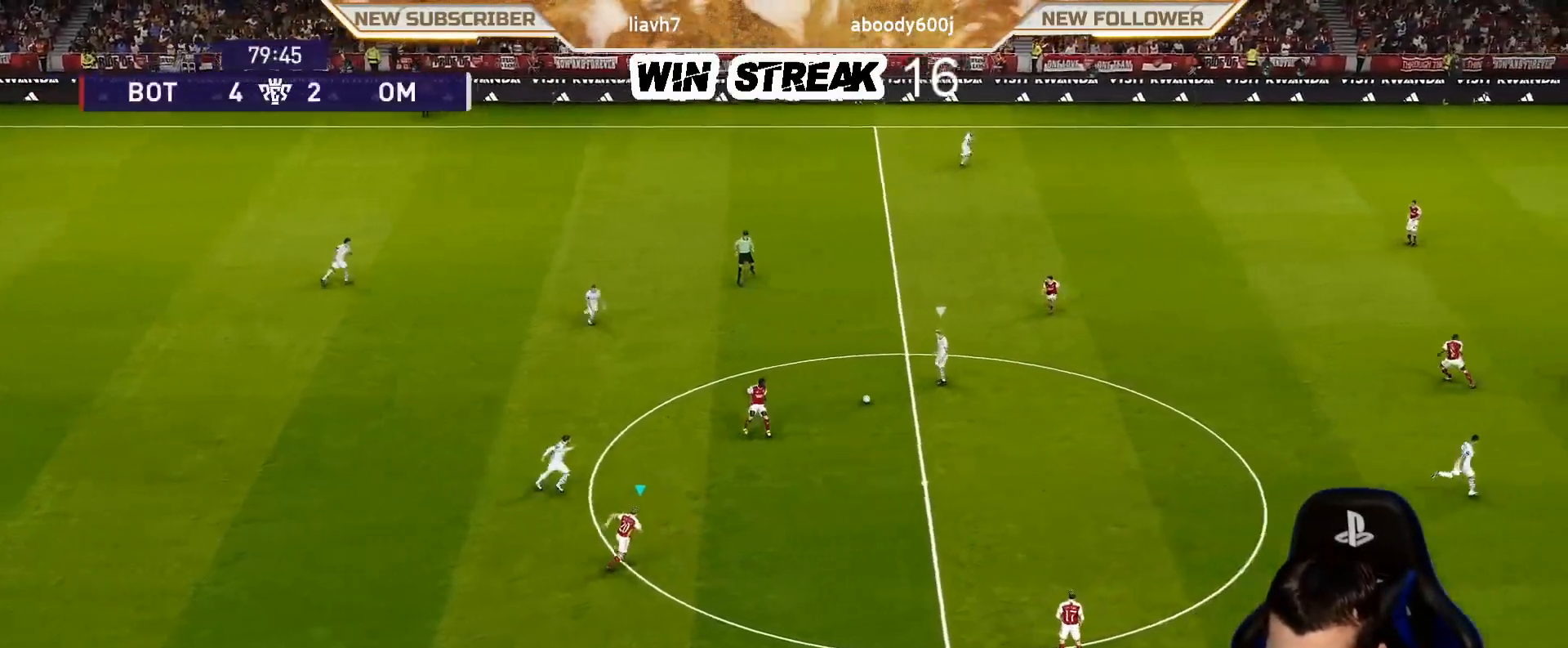
{"buttons": ["CROSS", "SQUARE", "R1"], "left_stick": "center", "right_stick": "center", "events": [[33, "left_stick", "center"]]}
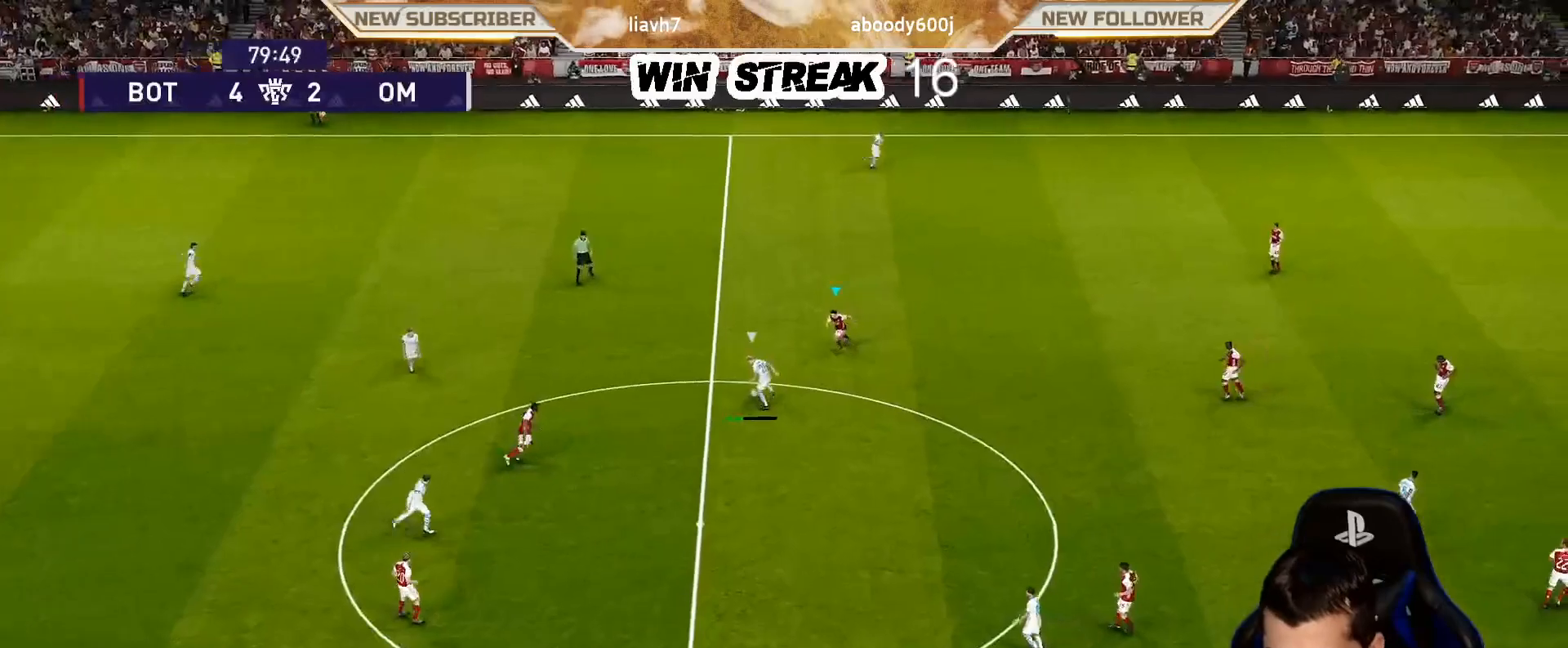
{"buttons": ["CROSS", "SQUARE", "R1"], "left_stick": "center", "right_stick": "center", "events": []}
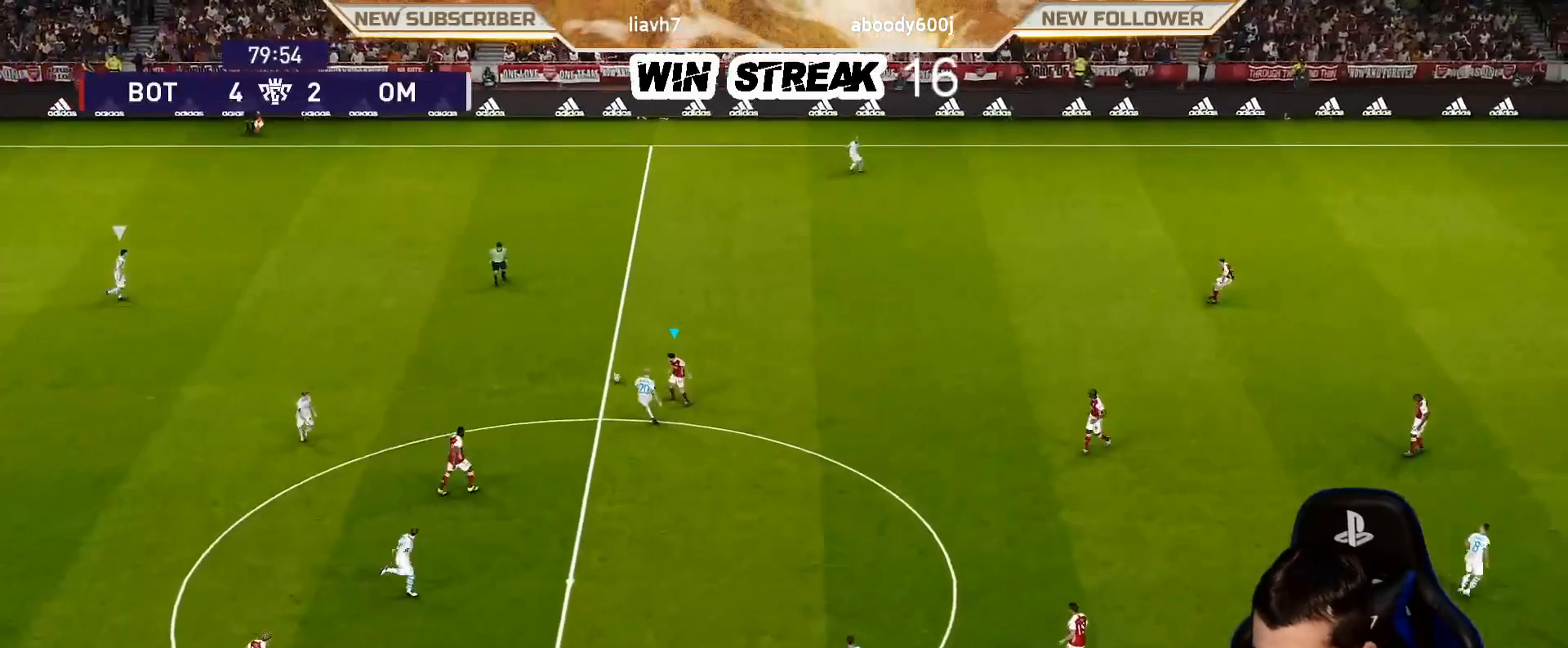
{"buttons": ["R1"], "left_stick": "up", "right_stick": "center", "events": [[83, "L1", "down"], [83, "left_stick", "up"], [200, "L1", "up"], [317, "CROSS", "up"], [483, "SQUARE", "up"]]}
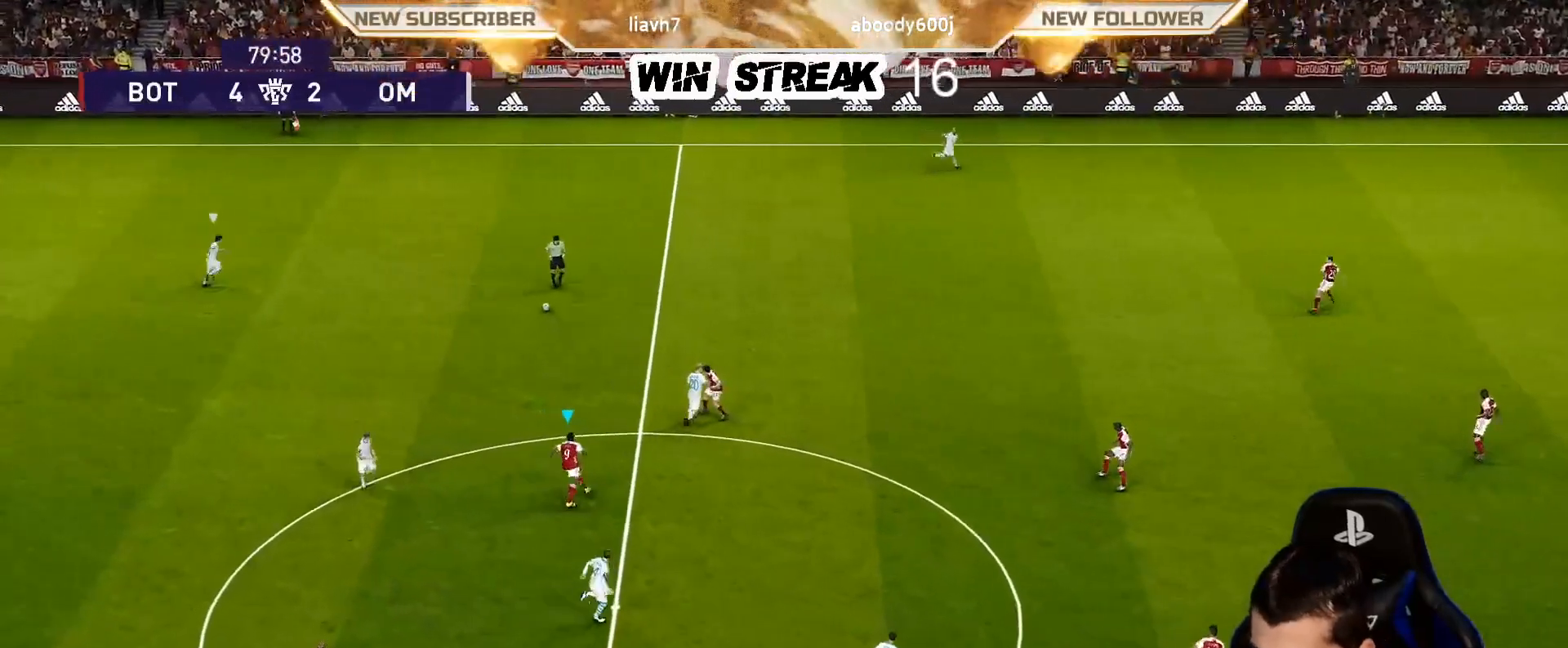
{"buttons": ["SQUARE", "R1"], "left_stick": "up", "right_stick": "center", "events": [[117, "right_stick", "up"], [217, "right_stick", "center"], [317, "SQUARE", "down"]]}
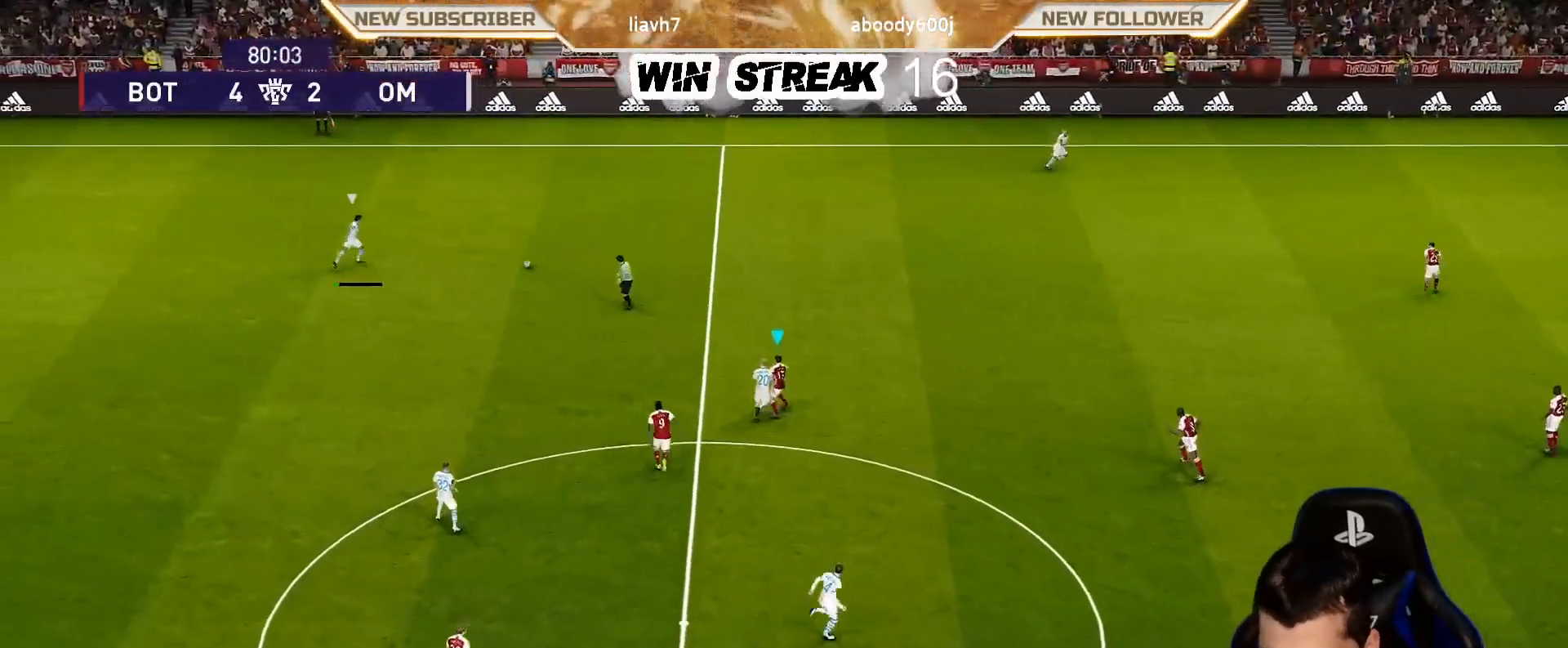
{"buttons": ["SQUARE", "R1"], "left_stick": "up-right", "right_stick": "center", "events": [[383, "left_stick", "up-right"]]}
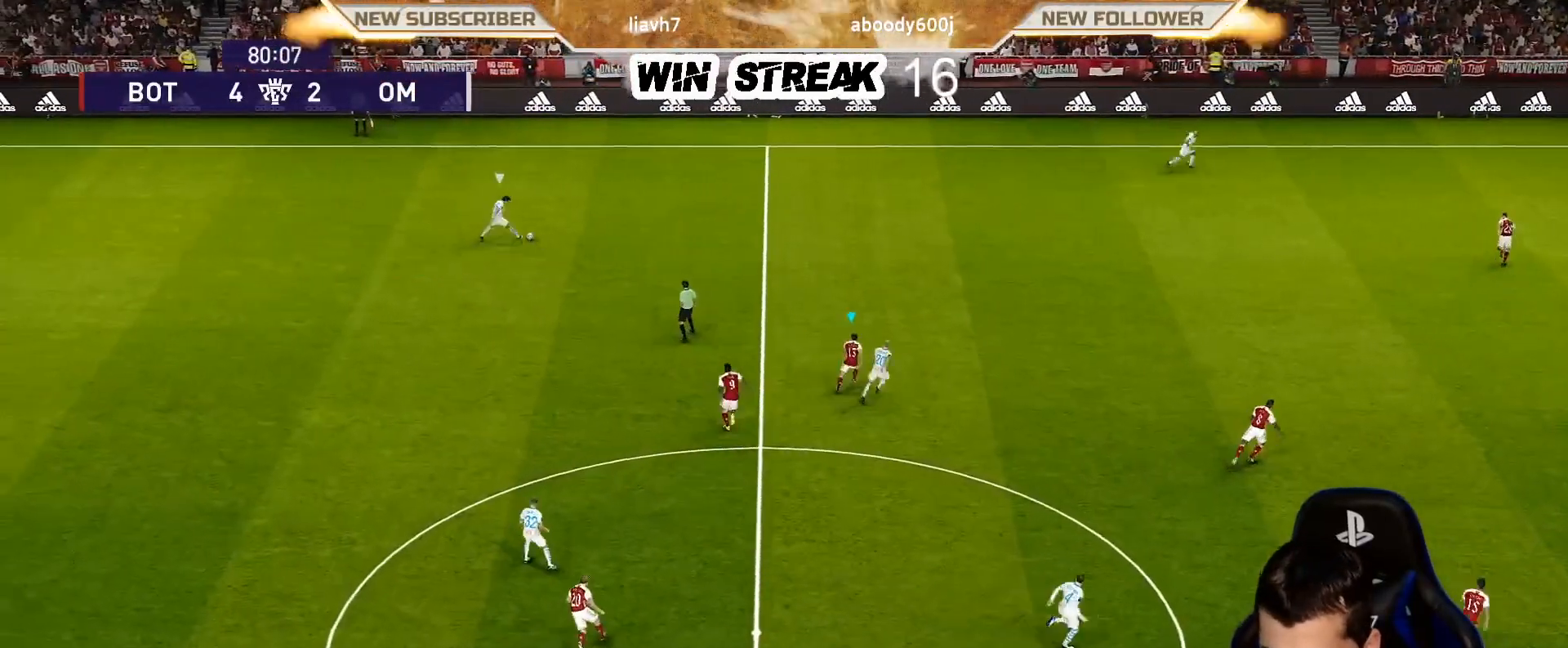
{"buttons": ["SQUARE", "R1"], "left_stick": "up-right", "right_stick": "center", "events": []}
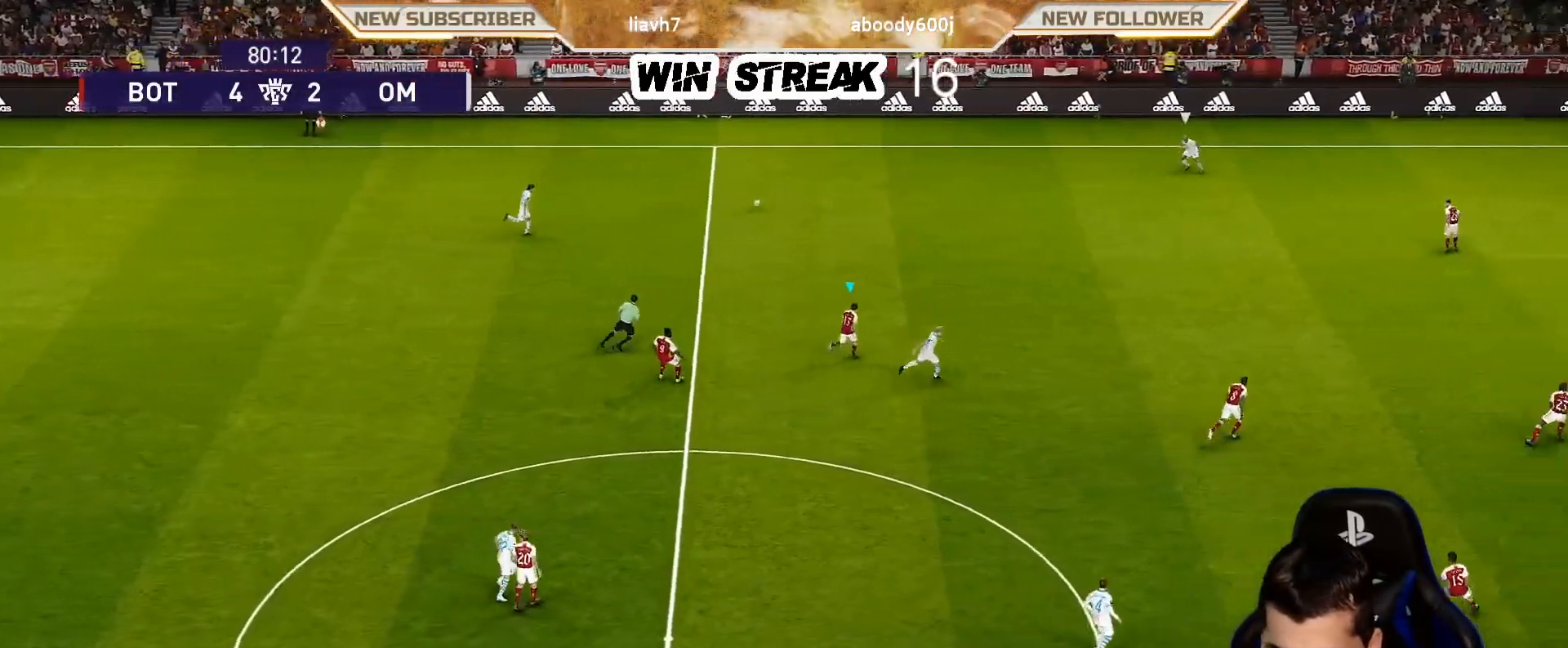
{"buttons": ["SQUARE", "R1"], "left_stick": "right", "right_stick": "center", "events": [[250, "left_stick", "right"]]}
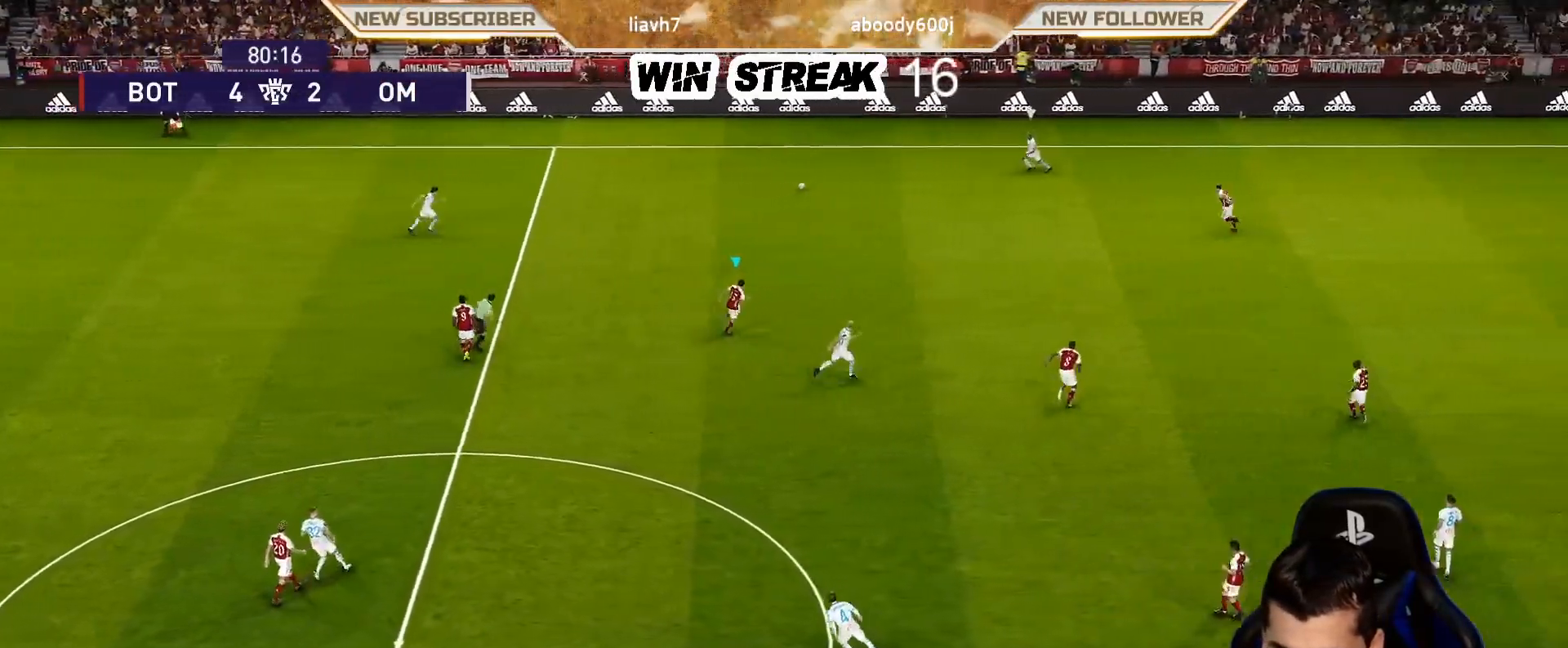
{"buttons": ["SQUARE", "R1"], "left_stick": "right", "right_stick": "center", "events": []}
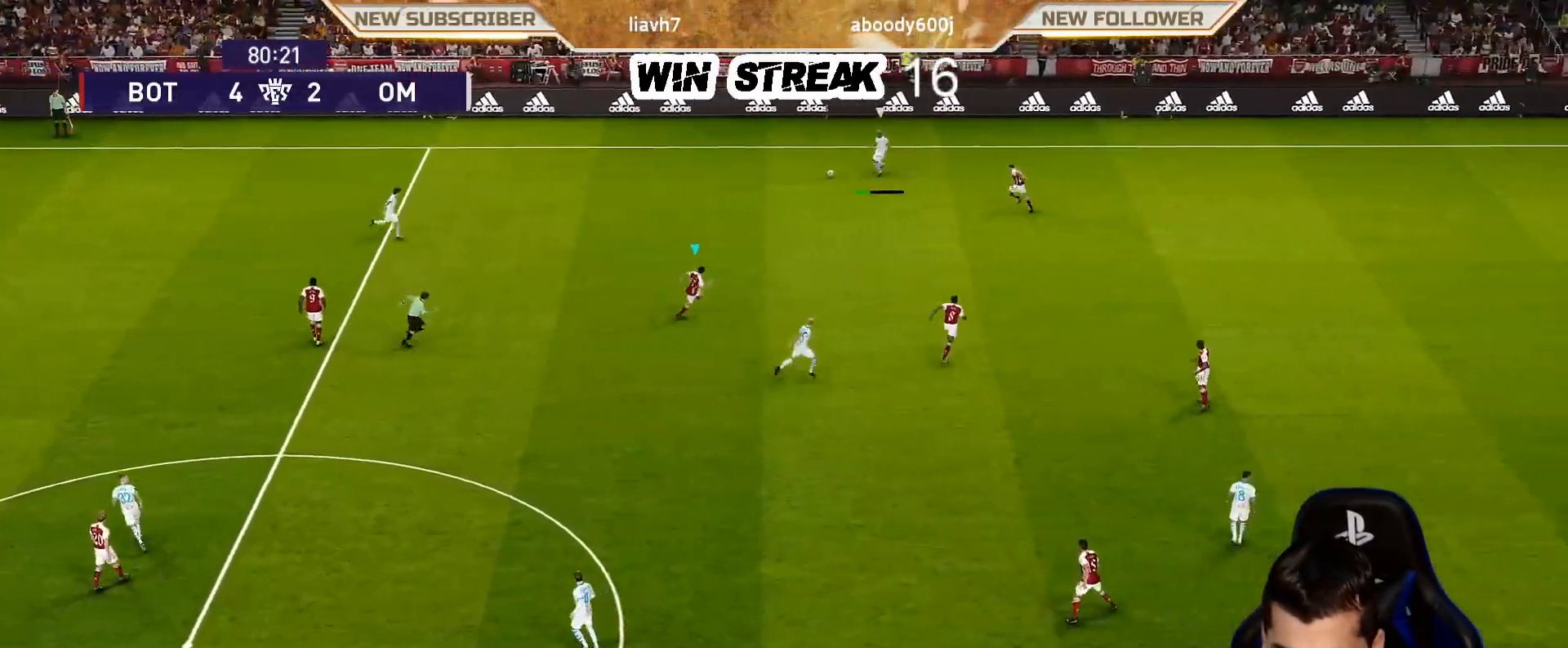
{"buttons": ["SQUARE"], "left_stick": "up", "right_stick": "center", "events": [[467, "R1", "up"], [500, "left_stick", "up"]]}
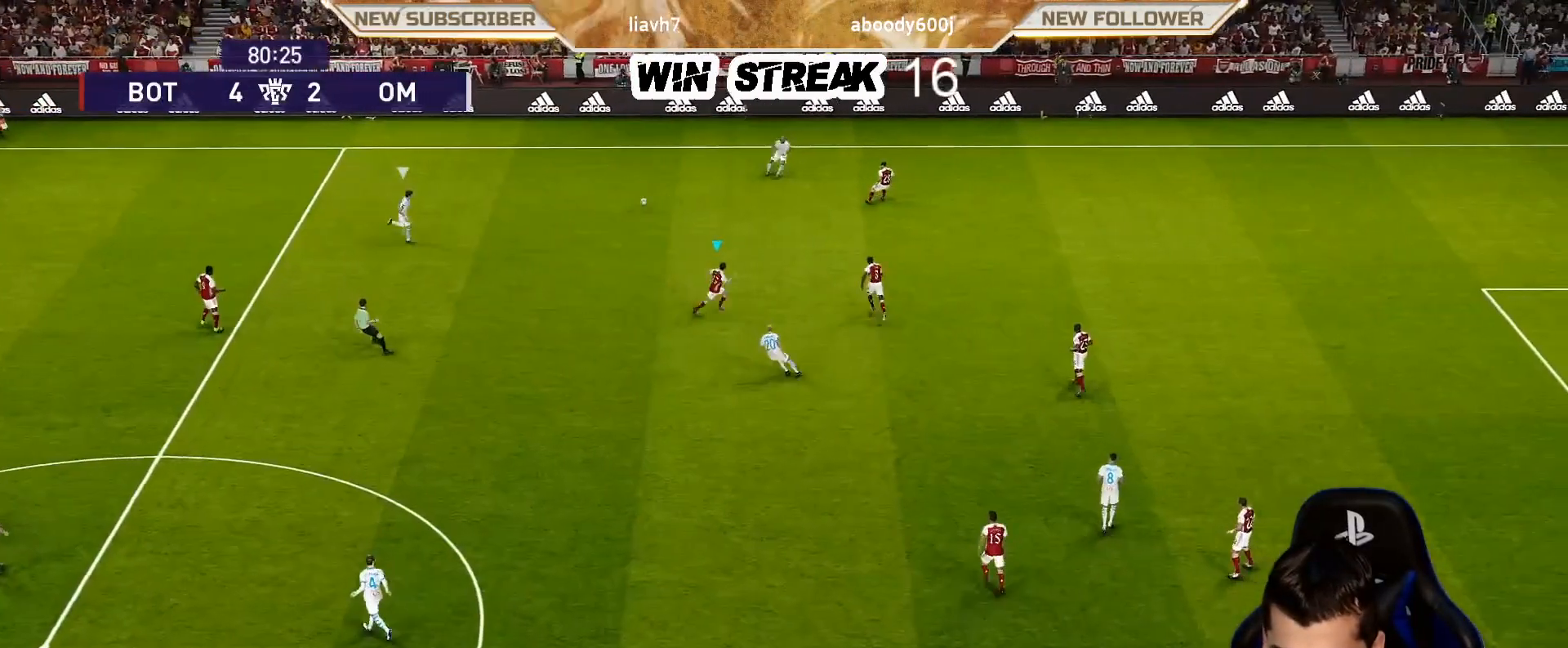
{"buttons": ["SQUARE", "R1"], "left_stick": "down-left", "right_stick": "center", "events": [[117, "left_stick", "left"], [167, "left_stick", "down-left"], [250, "R1", "down"]]}
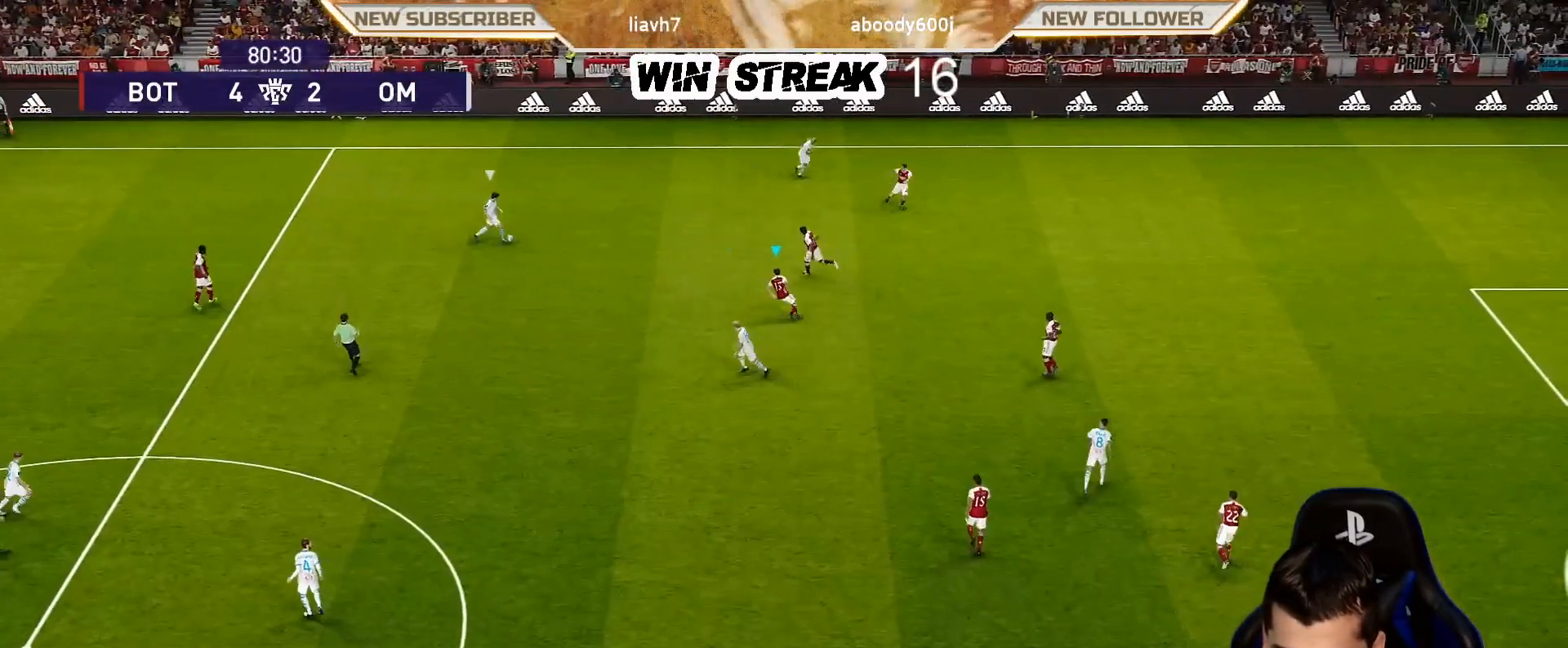
{"buttons": ["SQUARE", "R1"], "left_stick": "down-left", "right_stick": "center", "events": []}
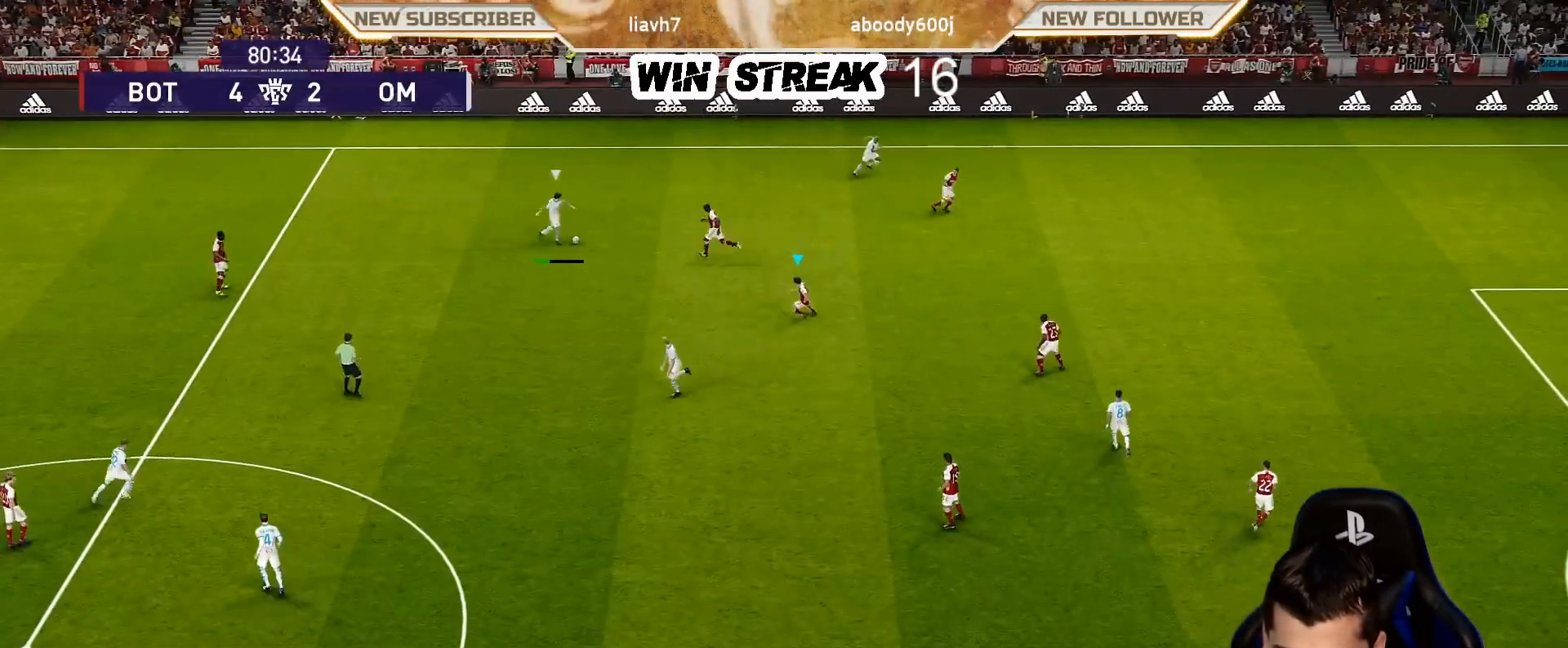
{"buttons": ["SQUARE", "R1"], "left_stick": "down-left", "right_stick": "center", "events": []}
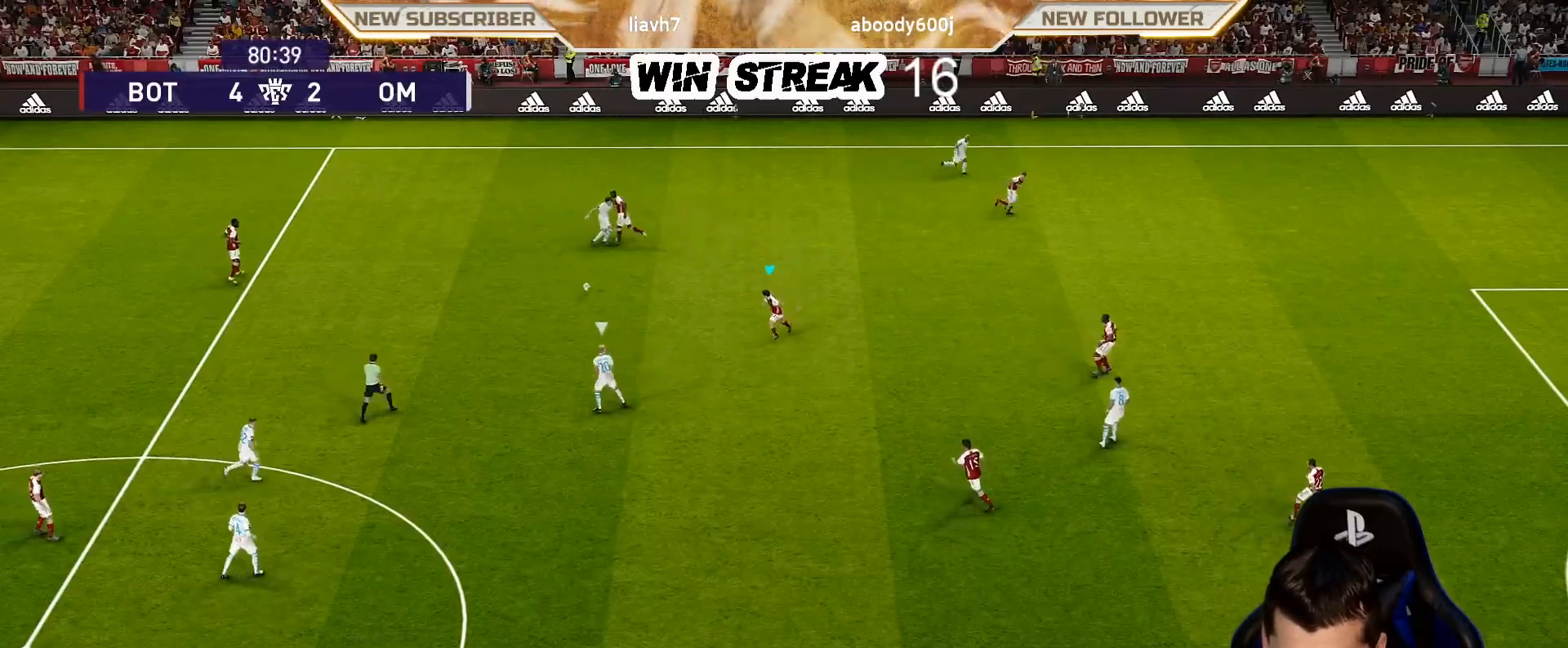
{"buttons": ["SQUARE", "R1"], "left_stick": "down-left", "right_stick": "center", "events": []}
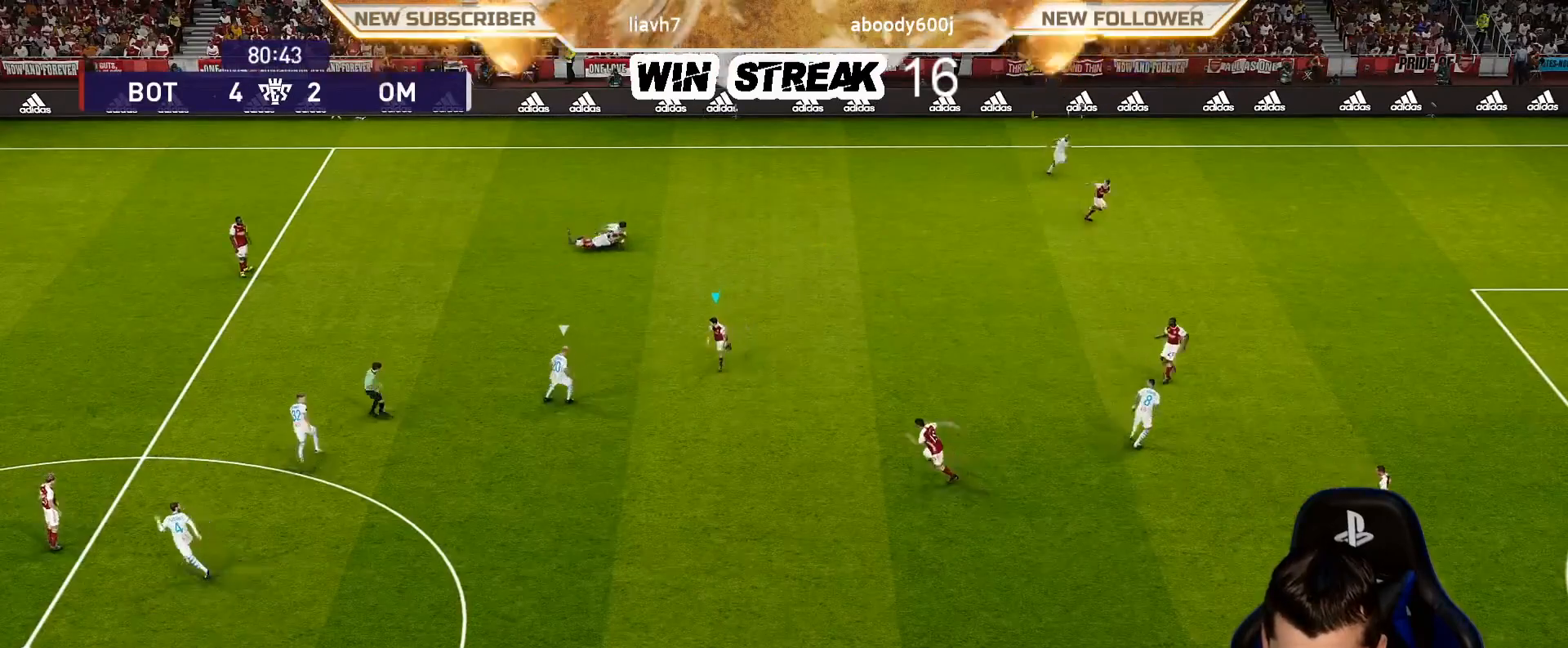
{"buttons": ["SQUARE", "R1"], "left_stick": "down-left", "right_stick": "center", "events": []}
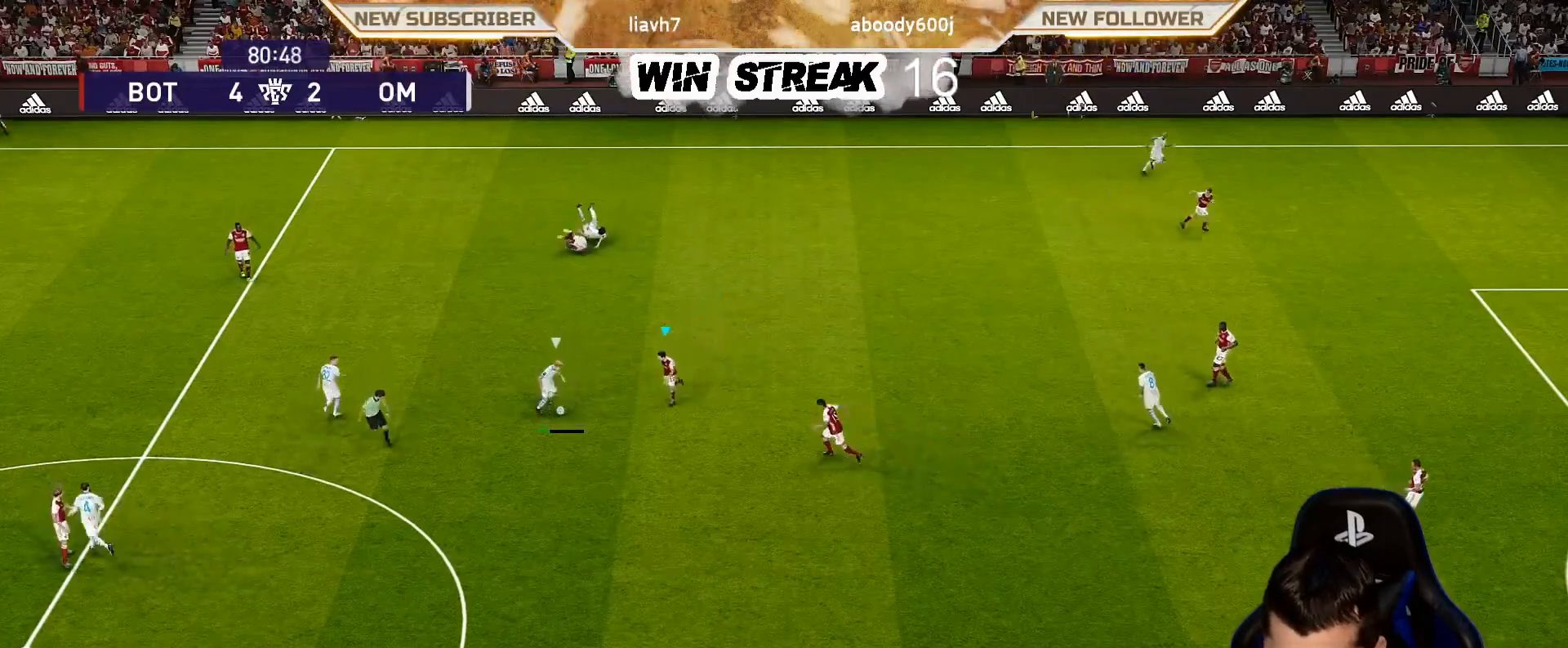
{"buttons": ["CROSS", "SQUARE", "L1", "R1"], "left_stick": "down-left", "right_stick": "center", "events": [[333, "CROSS", "down"], [400, "L1", "down"]]}
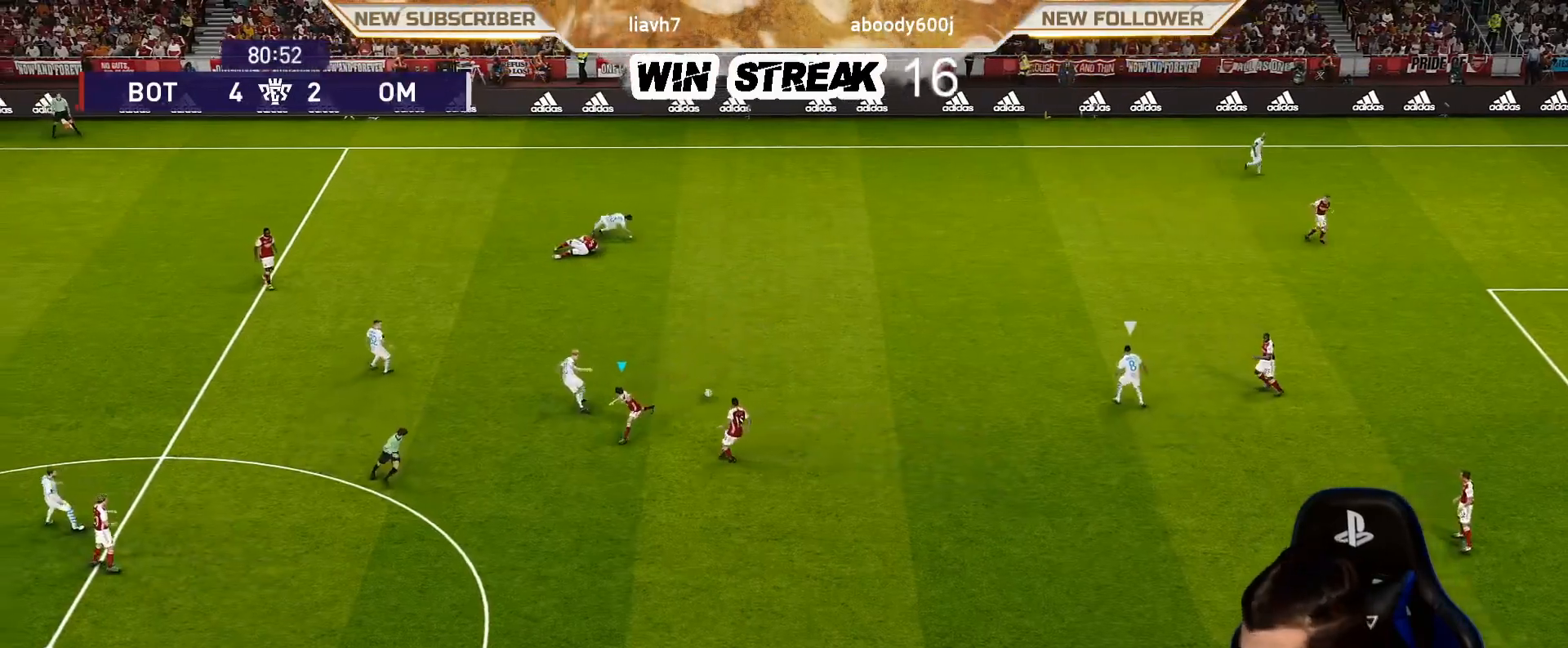
{"buttons": ["CROSS", "SQUARE", "R1"], "left_stick": "left", "right_stick": "center", "events": [[50, "left_stick", "left"], [83, "L1", "up"]]}
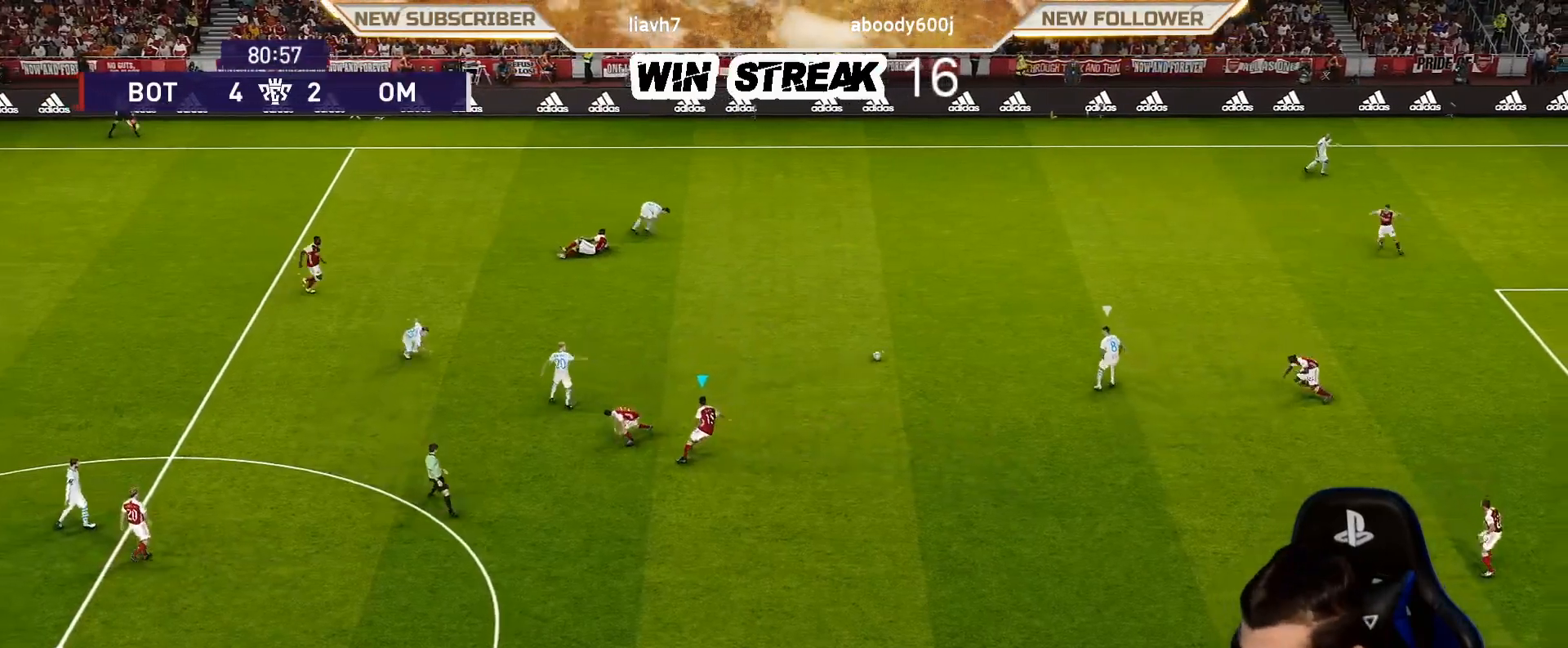
{"buttons": ["SQUARE", "R1"], "left_stick": "up", "right_stick": "center", "events": [[50, "left_stick", "up-left"], [83, "L1", "down"], [150, "left_stick", "up"], [250, "L1", "up"], [483, "CROSS", "up"]]}
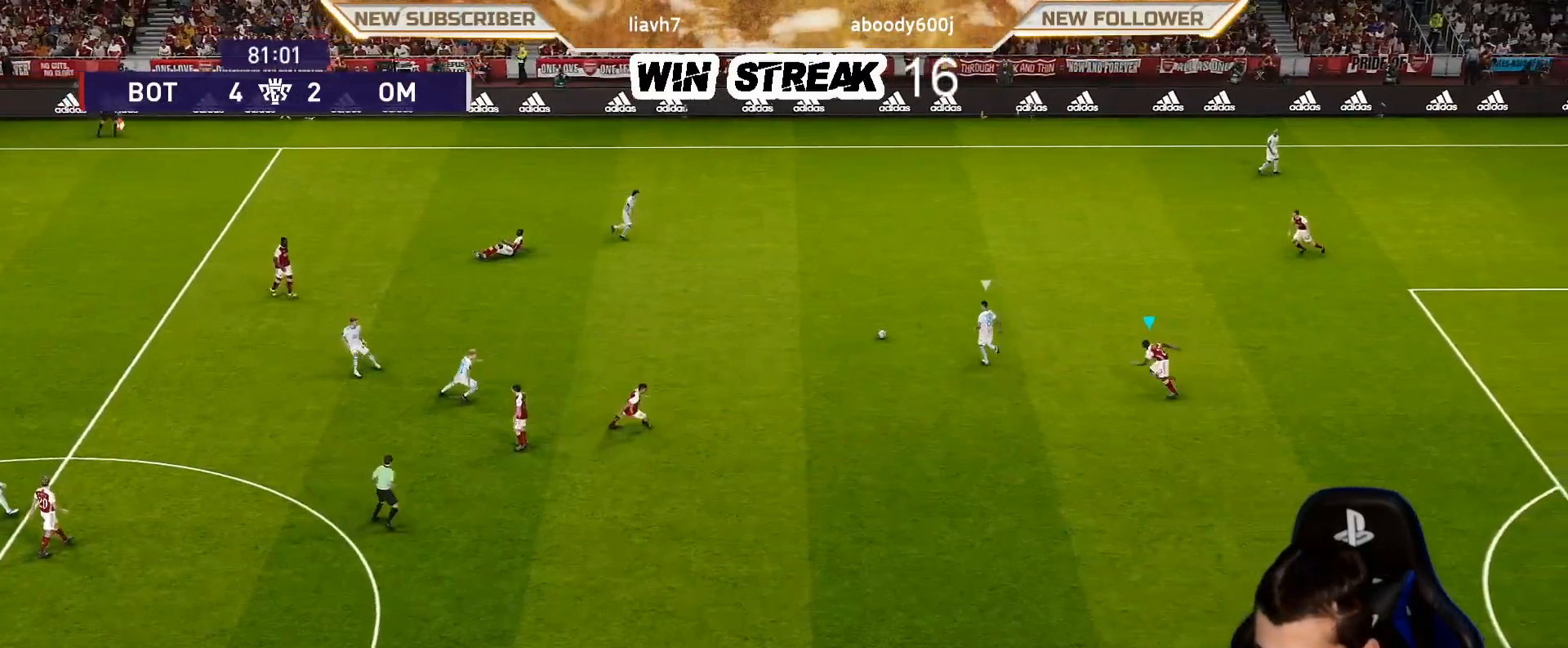
{"buttons": ["SQUARE", "R1"], "left_stick": "up-right", "right_stick": "center", "events": [[483, "left_stick", "up-right"]]}
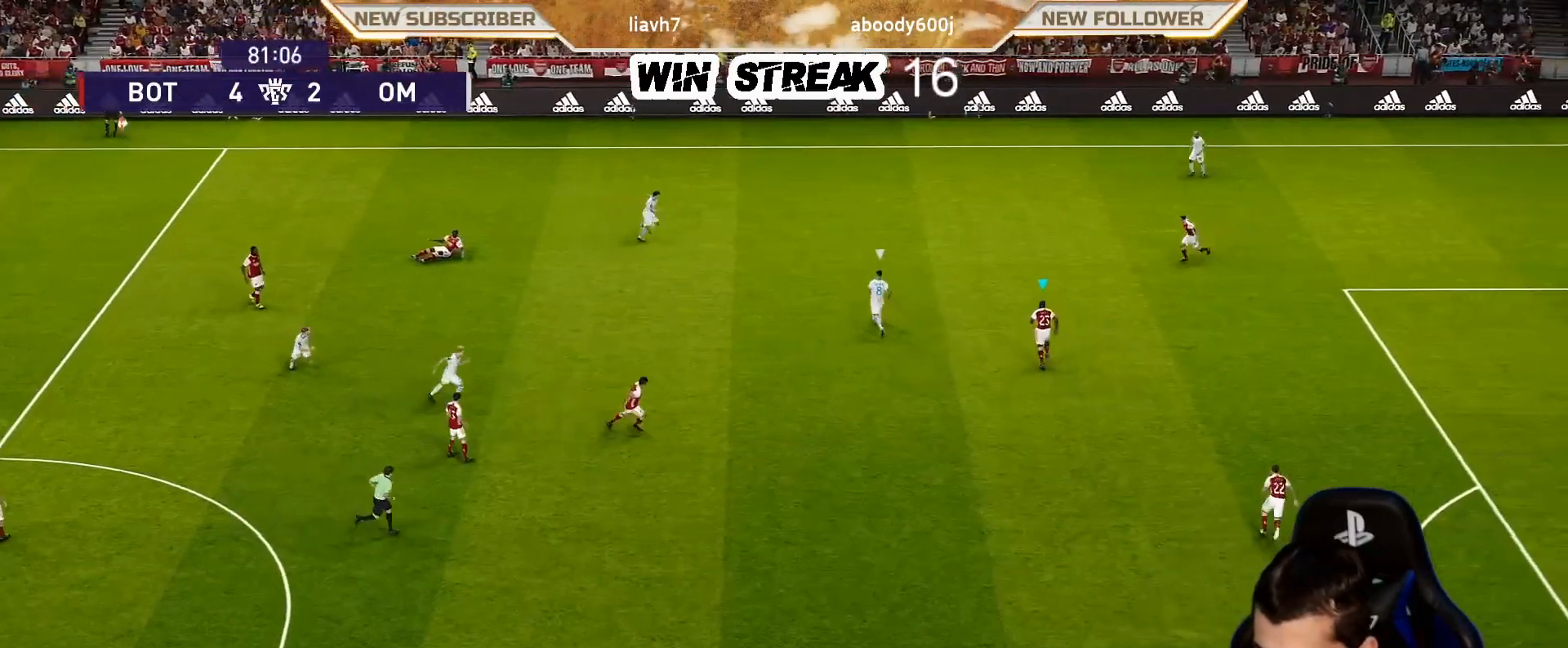
{"buttons": ["SQUARE", "R1"], "left_stick": "right", "right_stick": "center", "events": [[183, "left_stick", "right"]]}